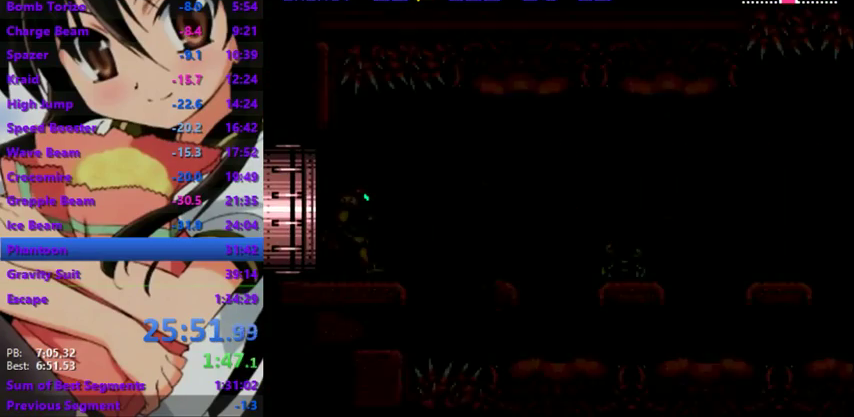
Gameplay with a controller; each line is a JSON object with the inputs held at the frame after it. "events" lists button and stick changes between this image and that frame as [ms after this image, input, new state], when the widget could be followed in between. Not read: DPAD_DOWN L3 R3.
{"buttons": ["DPAD_LEFT", "DPAD_DOWN_LEFT"], "events": [[500, "DPAD_DOWN_LEFT", "down"], [500, "DPAD_LEFT", "down"]]}
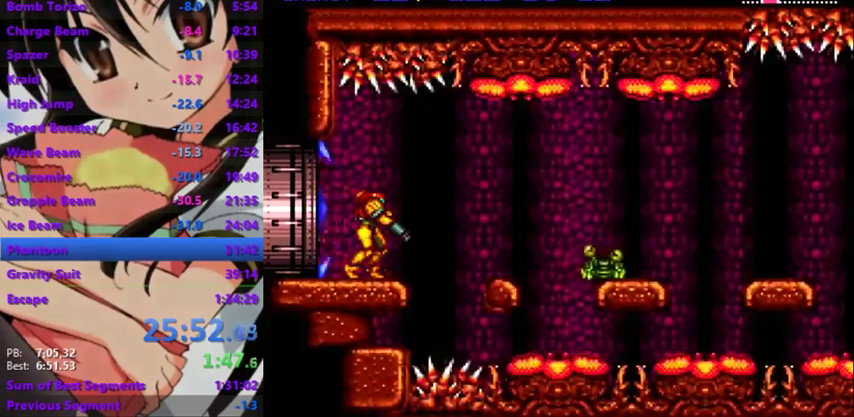
{"buttons": ["DPAD_LEFT", "DPAD_DOWN_LEFT"], "events": []}
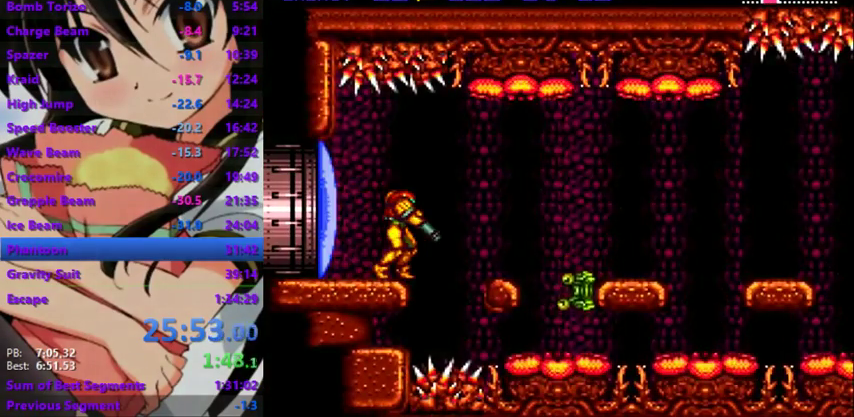
{"buttons": ["DPAD_LEFT", "DPAD_DOWN_LEFT"], "events": []}
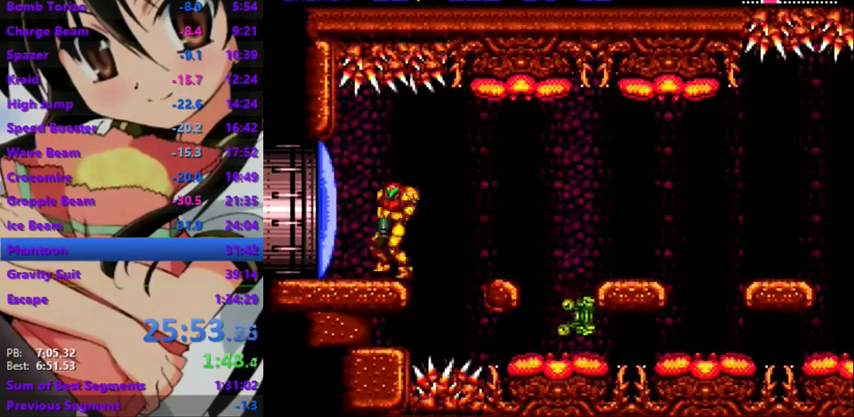
{"buttons": ["DPAD_LEFT", "DPAD_DOWN_LEFT"], "events": []}
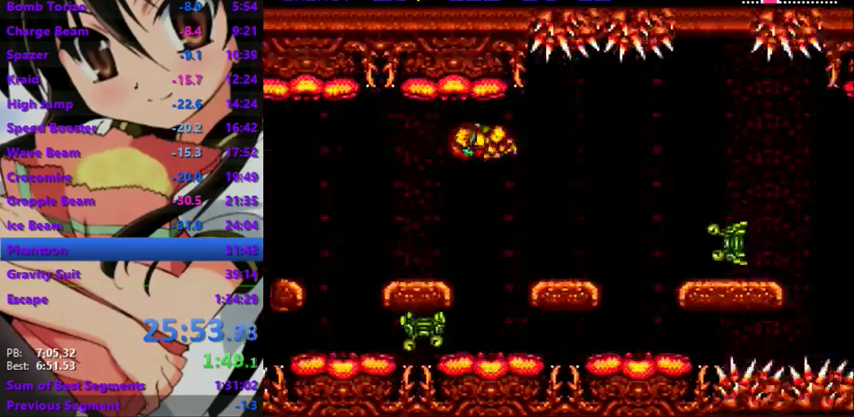
{"buttons": ["L2", "DPAD_LEFT"], "events": [[267, "DPAD_DOWN_LEFT", "up"], [267, "L2", "down"]]}
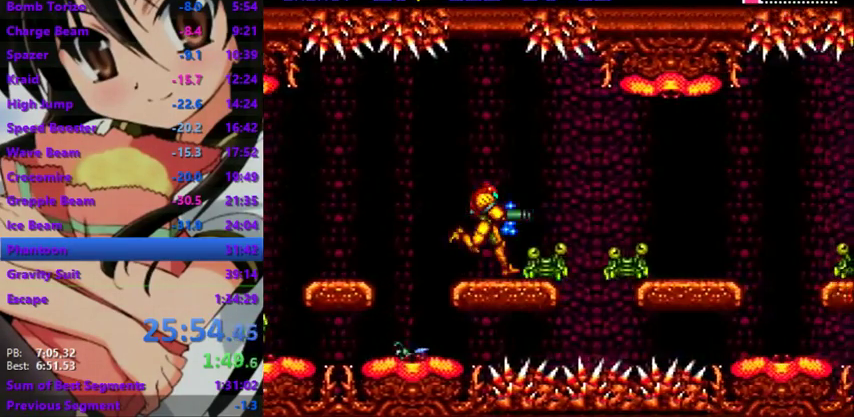
{"buttons": ["L2", "DPAD_LEFT"], "events": []}
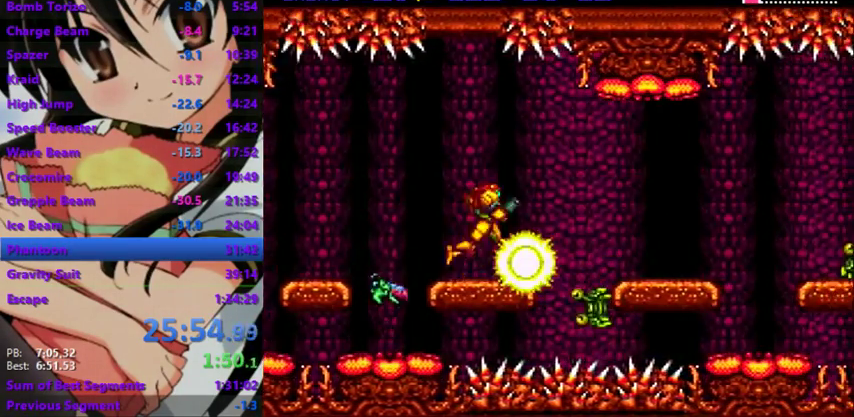
{"buttons": ["L2", "DPAD_LEFT"], "events": []}
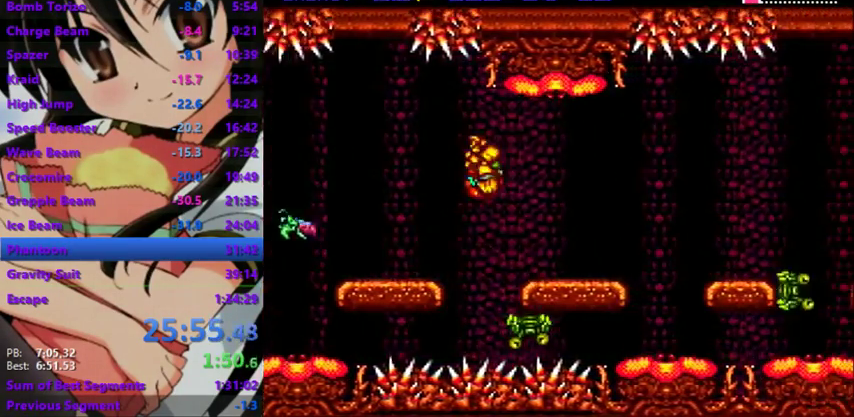
{"buttons": ["L2", "DPAD_LEFT"], "events": []}
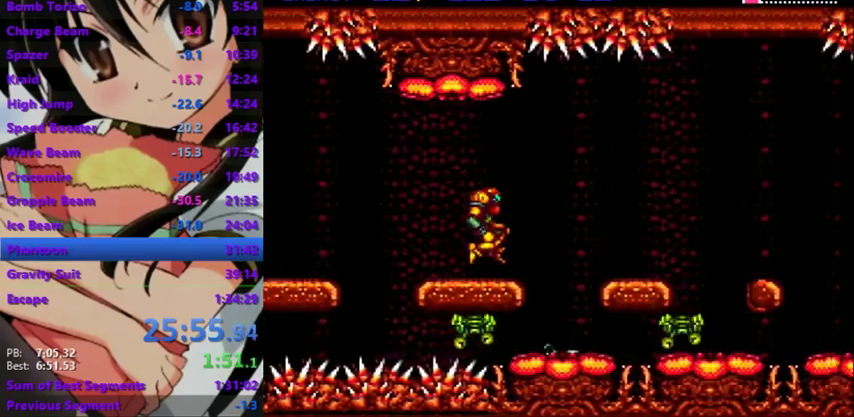
{"buttons": ["L2", "DPAD_LEFT"], "events": []}
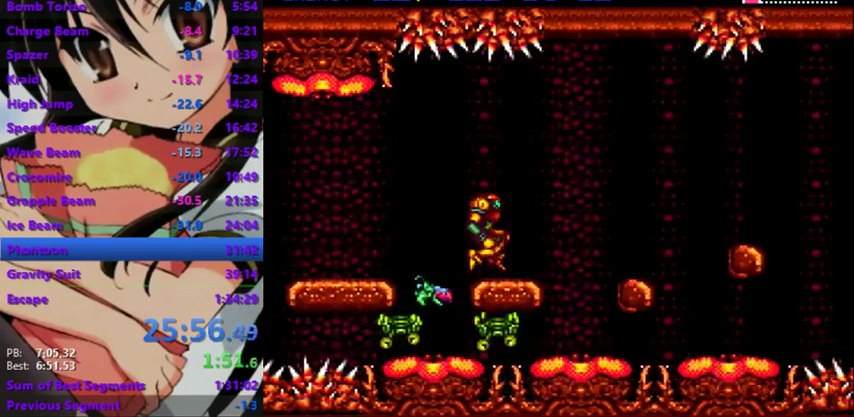
{"buttons": ["L2", "DPAD_LEFT"], "events": []}
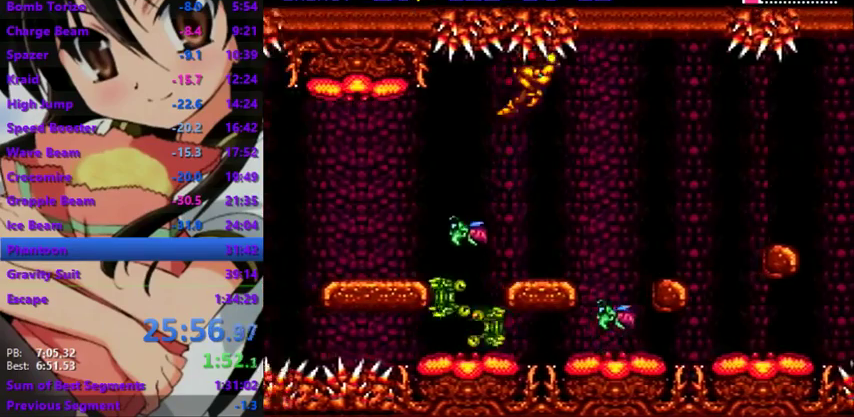
{"buttons": ["L2", "DPAD_LEFT"], "events": []}
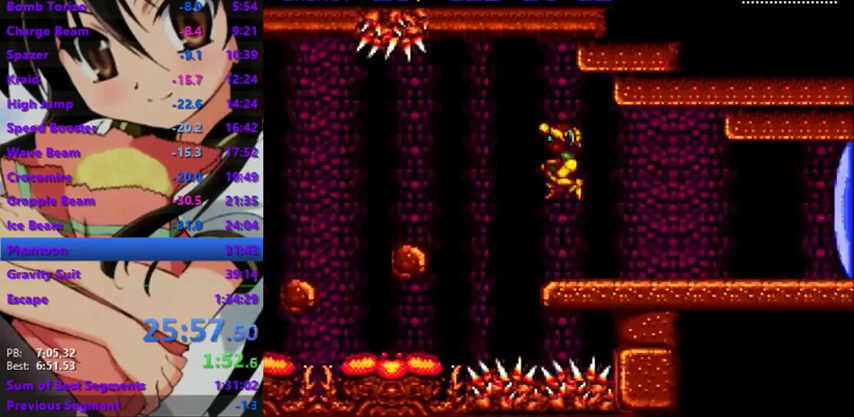
{"buttons": ["L2", "DPAD_LEFT"], "events": []}
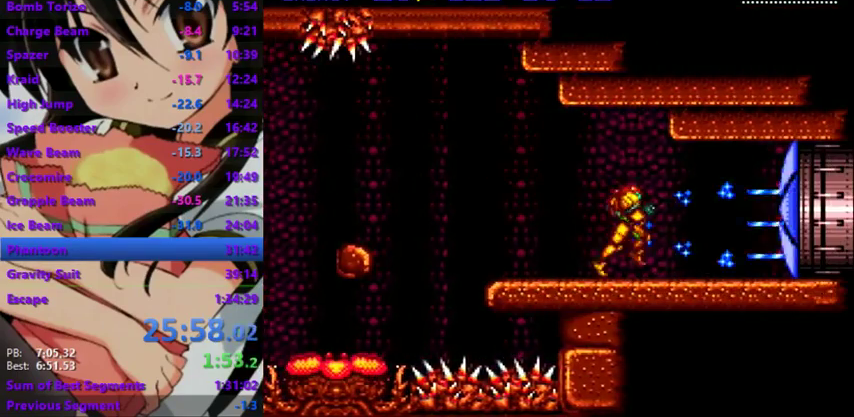
{"buttons": ["L2", "DPAD_LEFT"], "events": []}
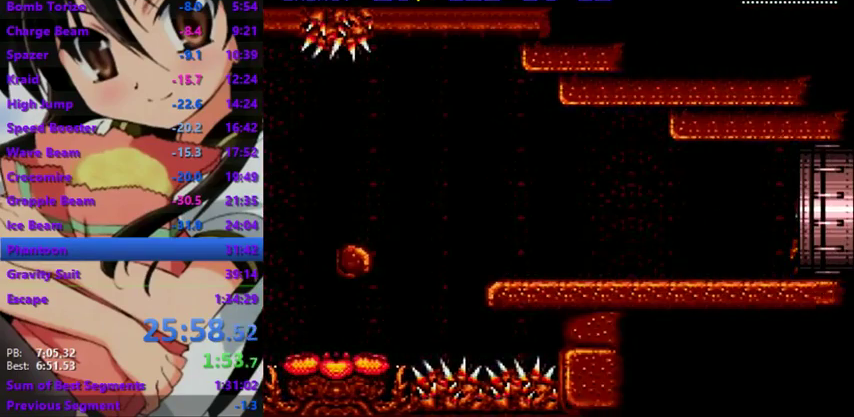
{"buttons": ["L2", "DPAD_LEFT"], "events": []}